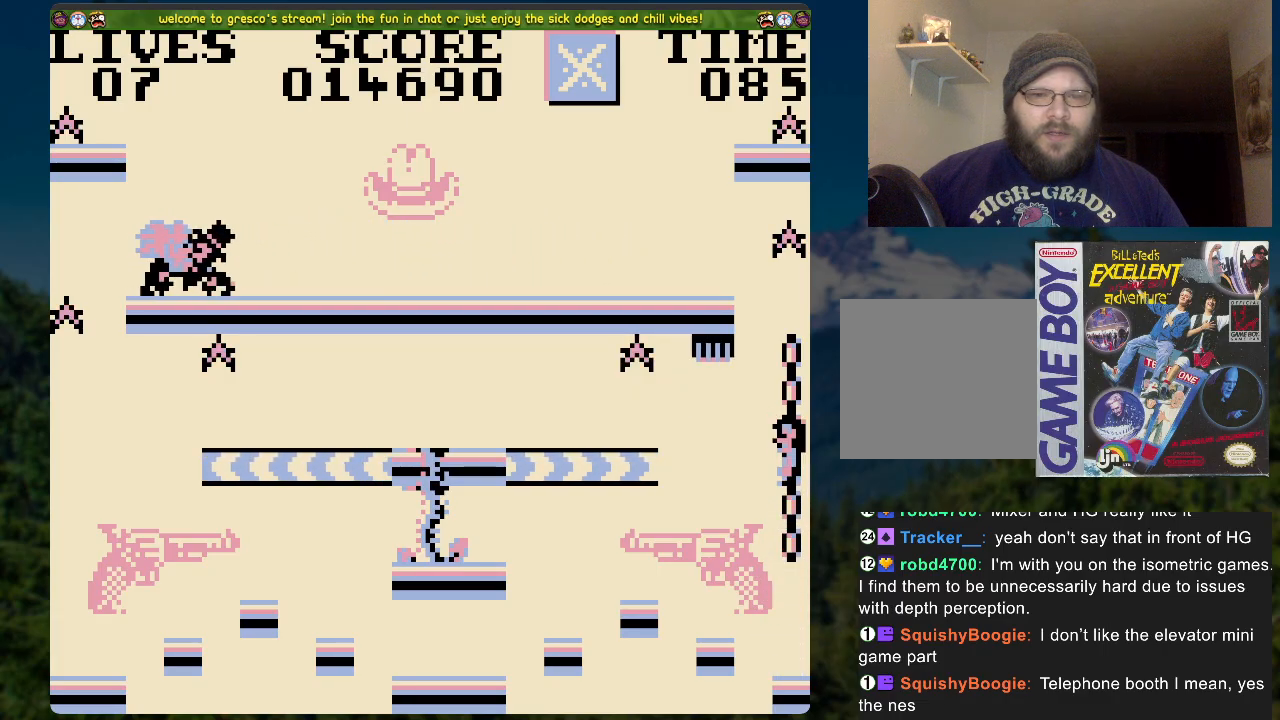
Gameplay with a controller (Xbox layout); each line is a JSON object with the inputs held at the frame after it. "events" lists button and stick changes between this image and that frame as [ms after this image, input, new state], when the widget could be followed in between.
{"buttons": [], "left_stick": "center", "right_stick": "center", "events": [[318, "DPAD_LEFT", "down"], [419, "DPAD_LEFT", "up"]]}
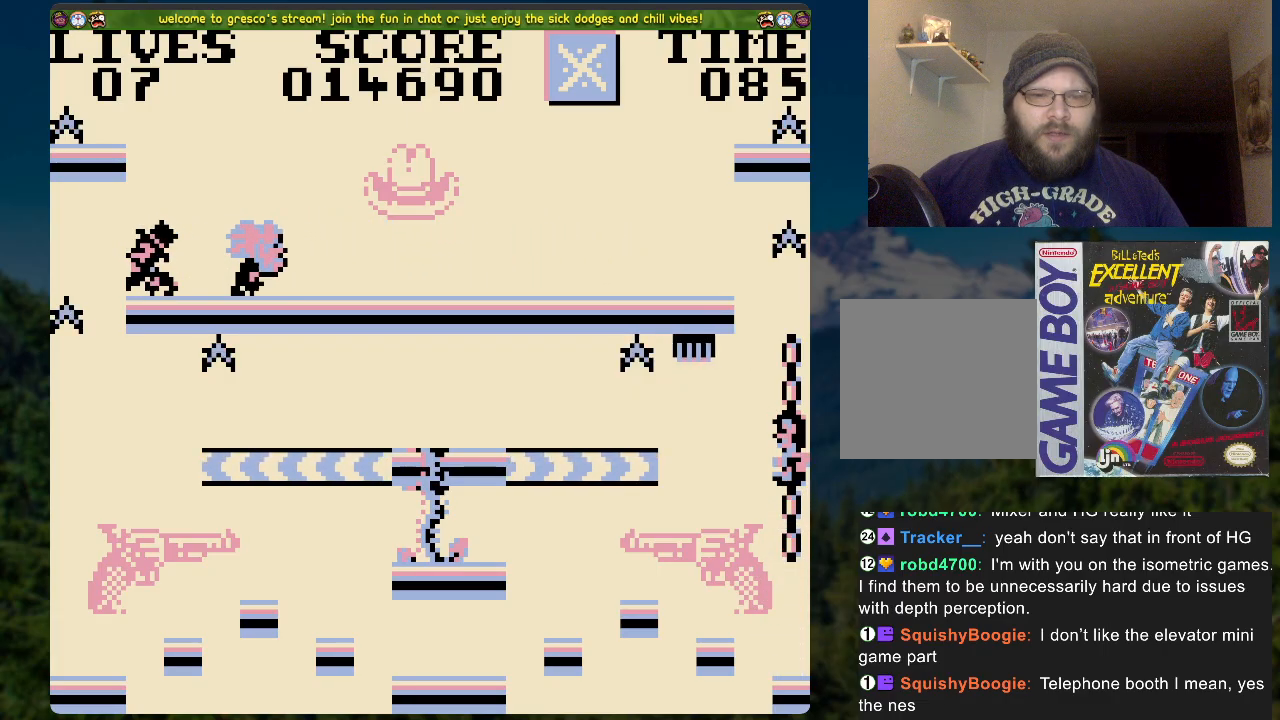
{"buttons": ["DPAD_LEFT"], "left_stick": "center", "right_stick": "center", "events": [[451, "DPAD_LEFT", "down"]]}
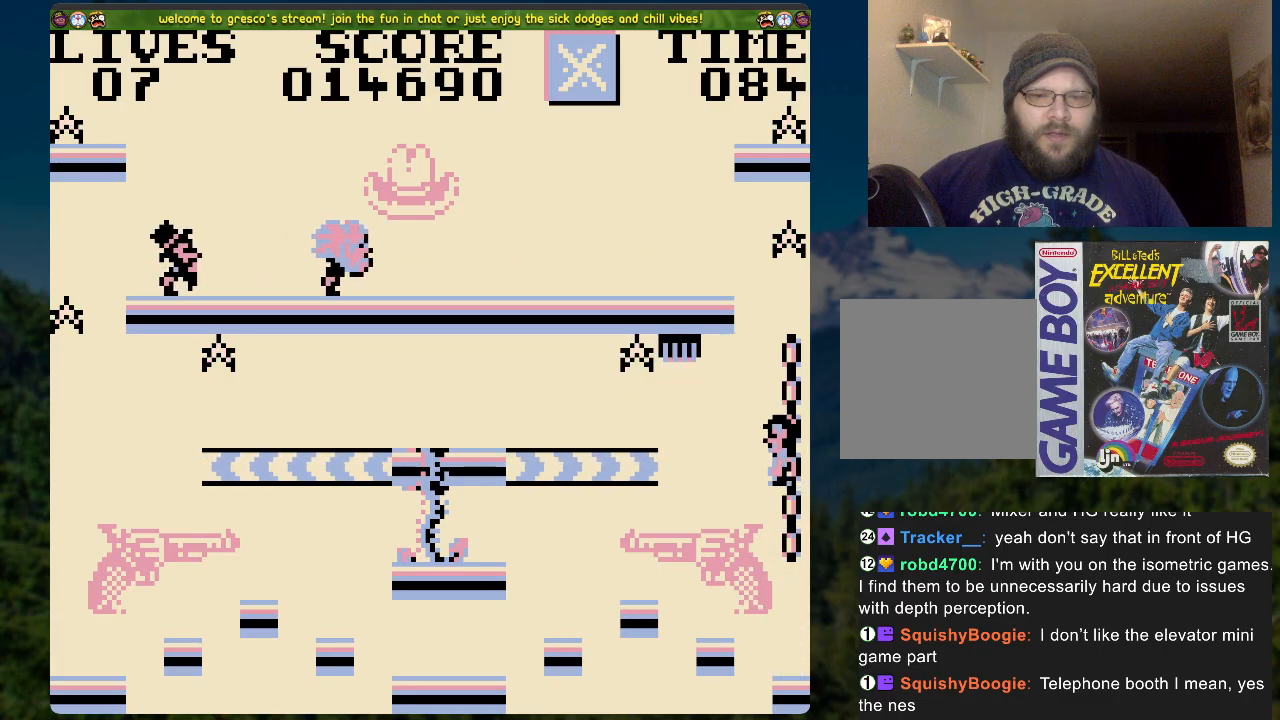
{"buttons": ["DPAD_LEFT"], "left_stick": "center", "right_stick": "center", "events": [[117, "DPAD_LEFT", "up"], [435, "DPAD_LEFT", "down"]]}
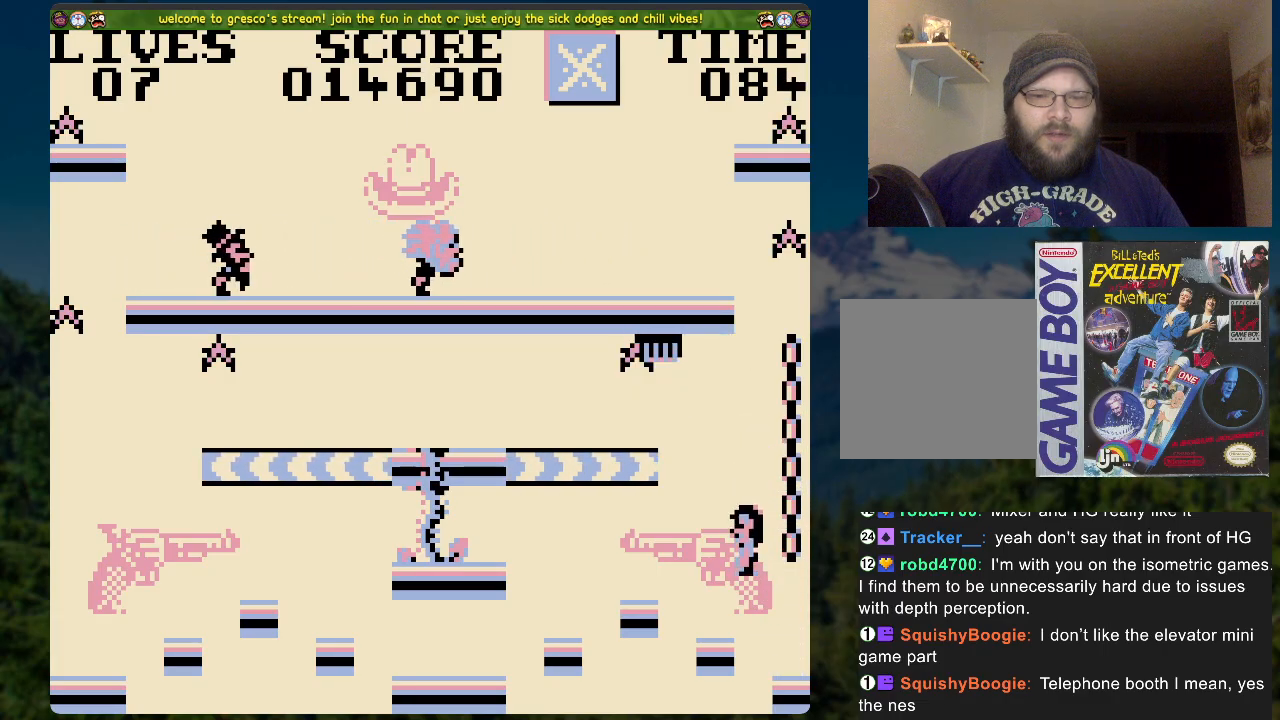
{"buttons": [], "left_stick": "center", "right_stick": "center", "events": [[100, "DPAD_LEFT", "up"]]}
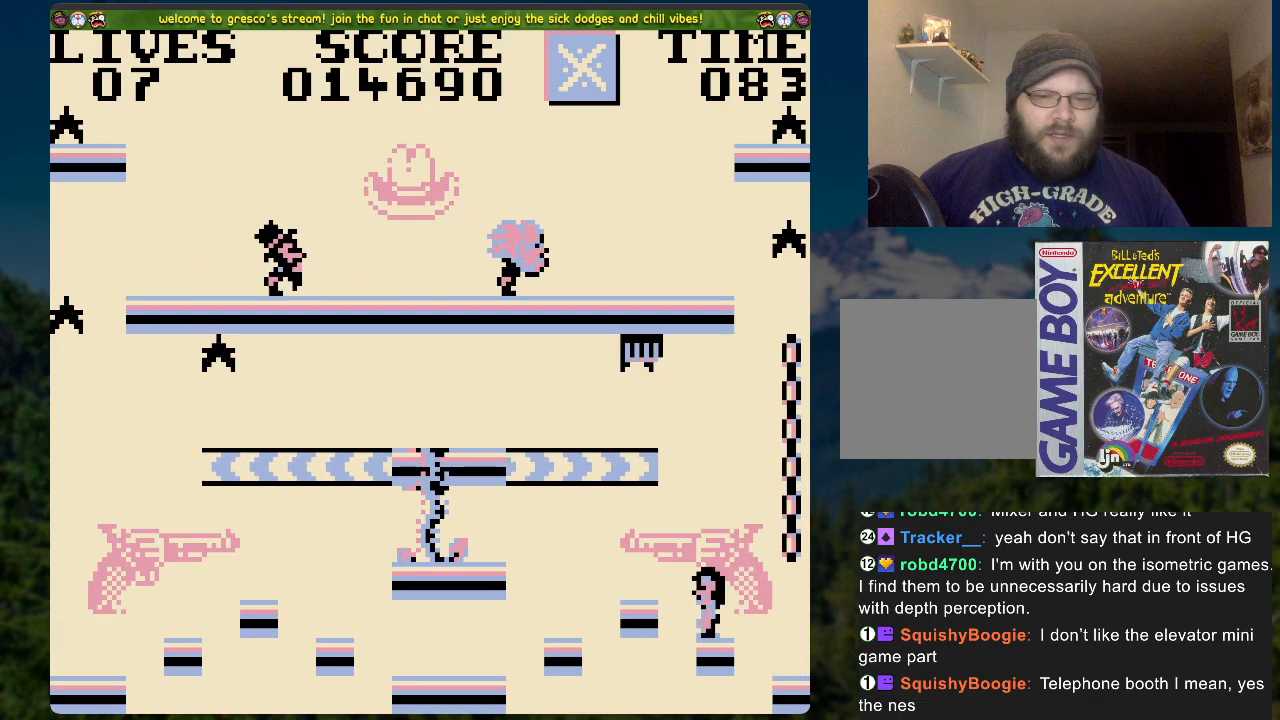
{"buttons": [], "left_stick": "center", "right_stick": "center", "events": [[117, "DPAD_LEFT", "down"], [151, "A", "down"], [251, "A", "up"], [335, "DPAD_LEFT", "up"]]}
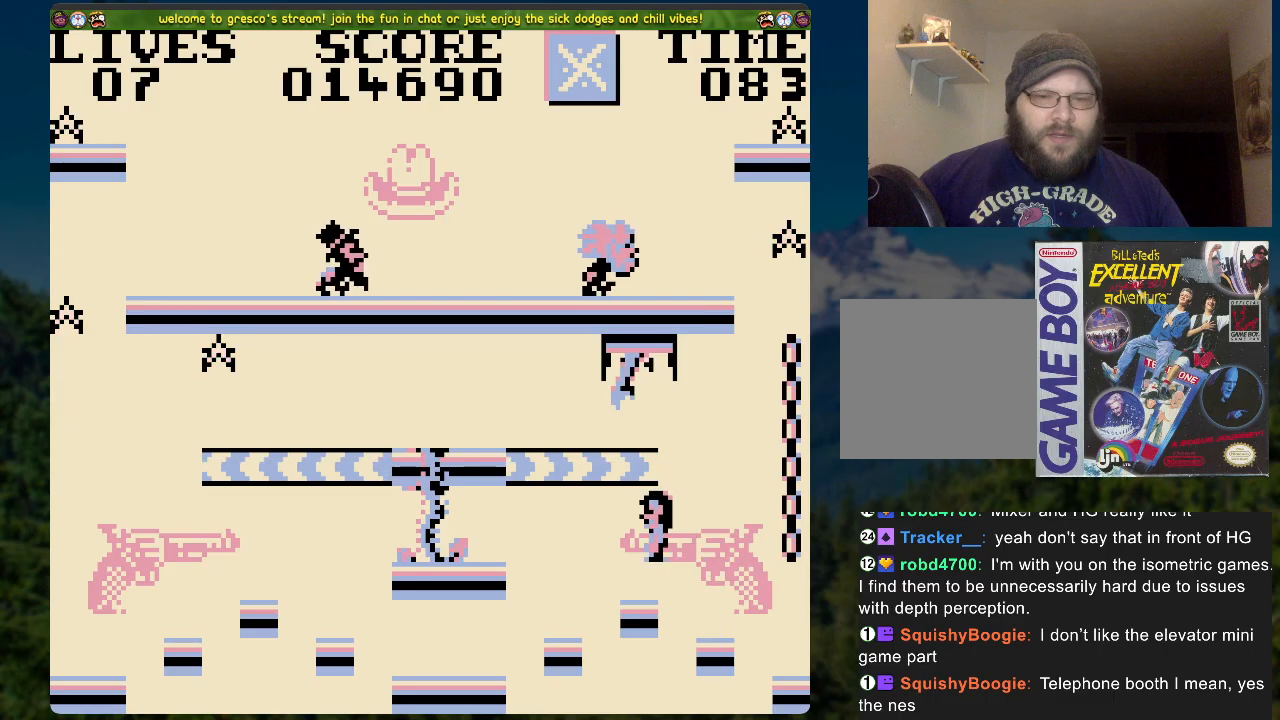
{"buttons": [], "left_stick": "center", "right_stick": "center", "events": [[184, "DPAD_RIGHT", "down"], [251, "DPAD_RIGHT", "up"]]}
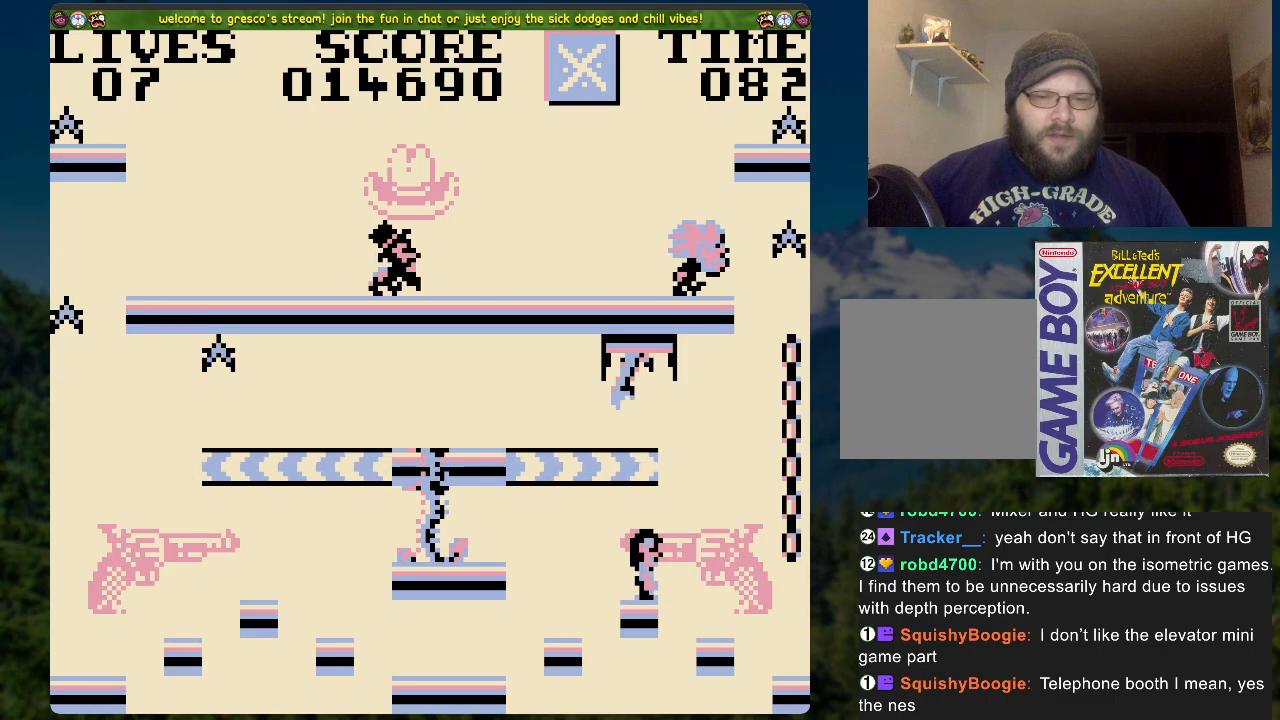
{"buttons": ["A", "DPAD_LEFT"], "left_stick": "center", "right_stick": "center", "events": [[84, "DPAD_LEFT", "down"], [168, "A", "down"], [318, "A", "up"], [385, "A", "down"]]}
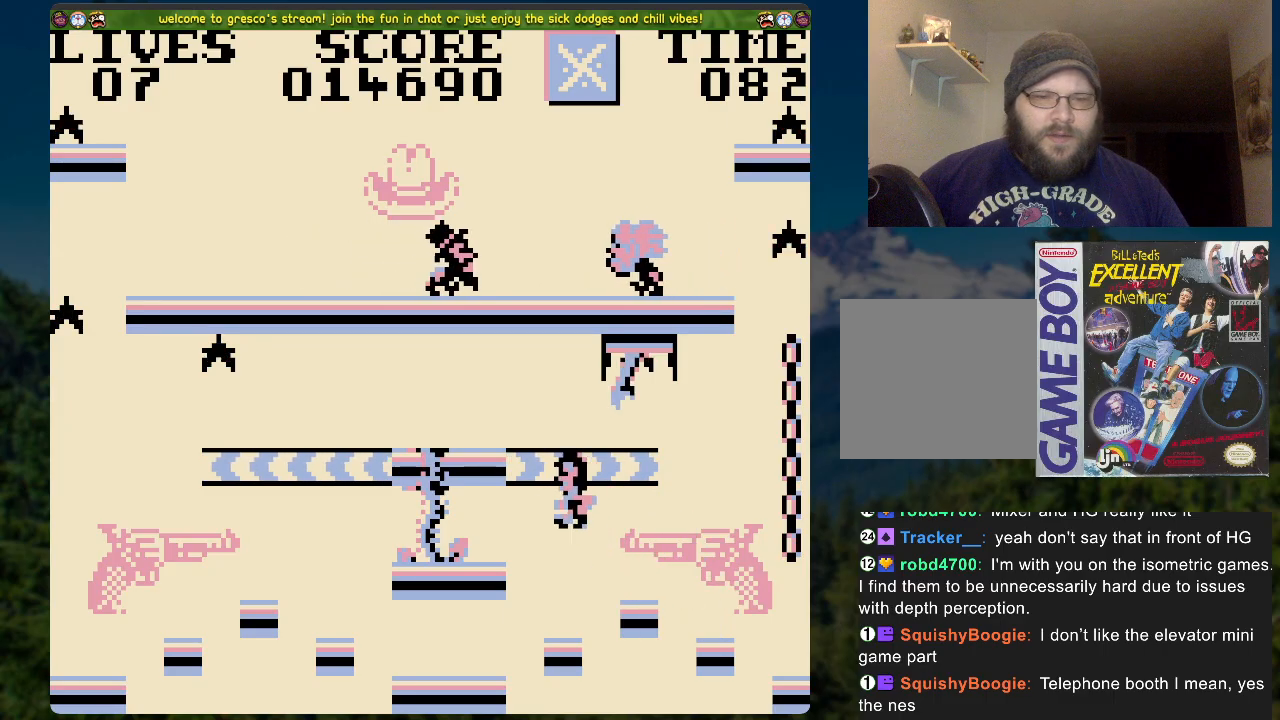
{"buttons": ["DPAD_UP"], "left_stick": "center", "right_stick": "center", "events": [[218, "A", "up"], [368, "DPAD_LEFT", "up"], [419, "DPAD_UP", "down"]]}
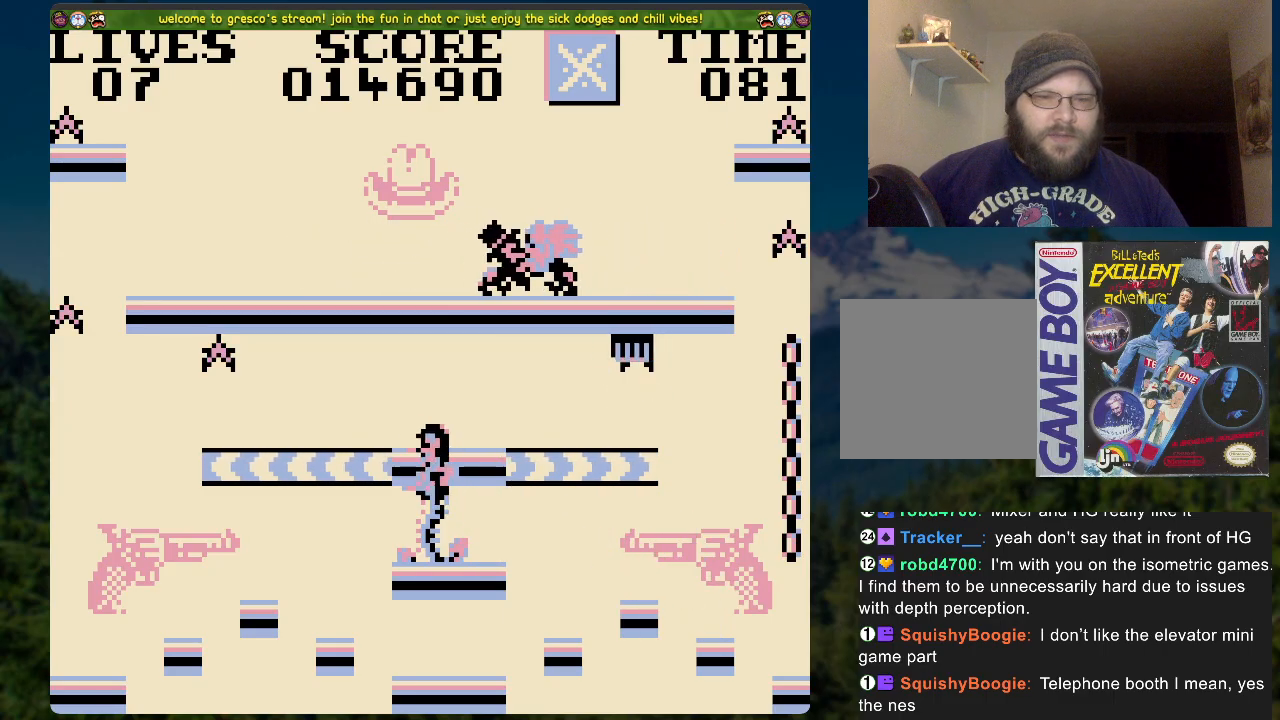
{"buttons": ["A", "DPAD_LEFT"], "left_stick": "center", "right_stick": "center", "events": [[268, "DPAD_UP", "up"], [318, "DPAD_LEFT", "down"], [502, "A", "down"]]}
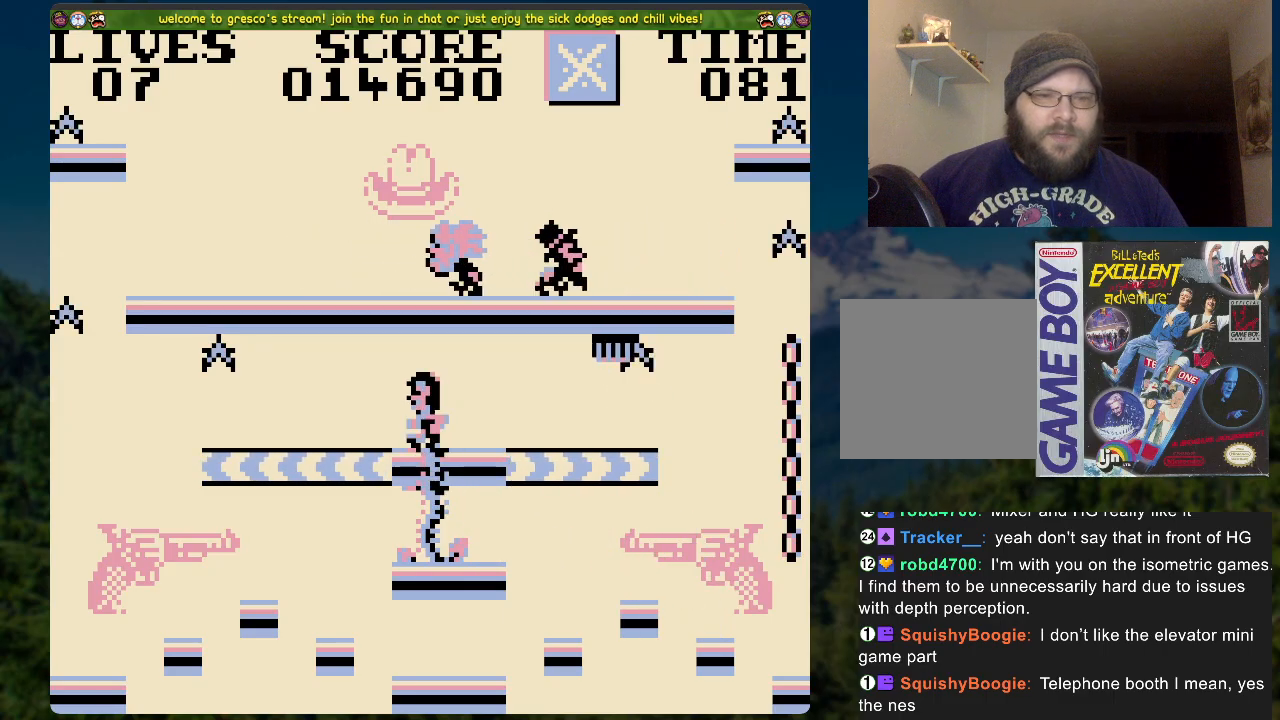
{"buttons": [], "left_stick": "center", "right_stick": "center", "events": [[151, "A", "up"], [486, "DPAD_LEFT", "up"]]}
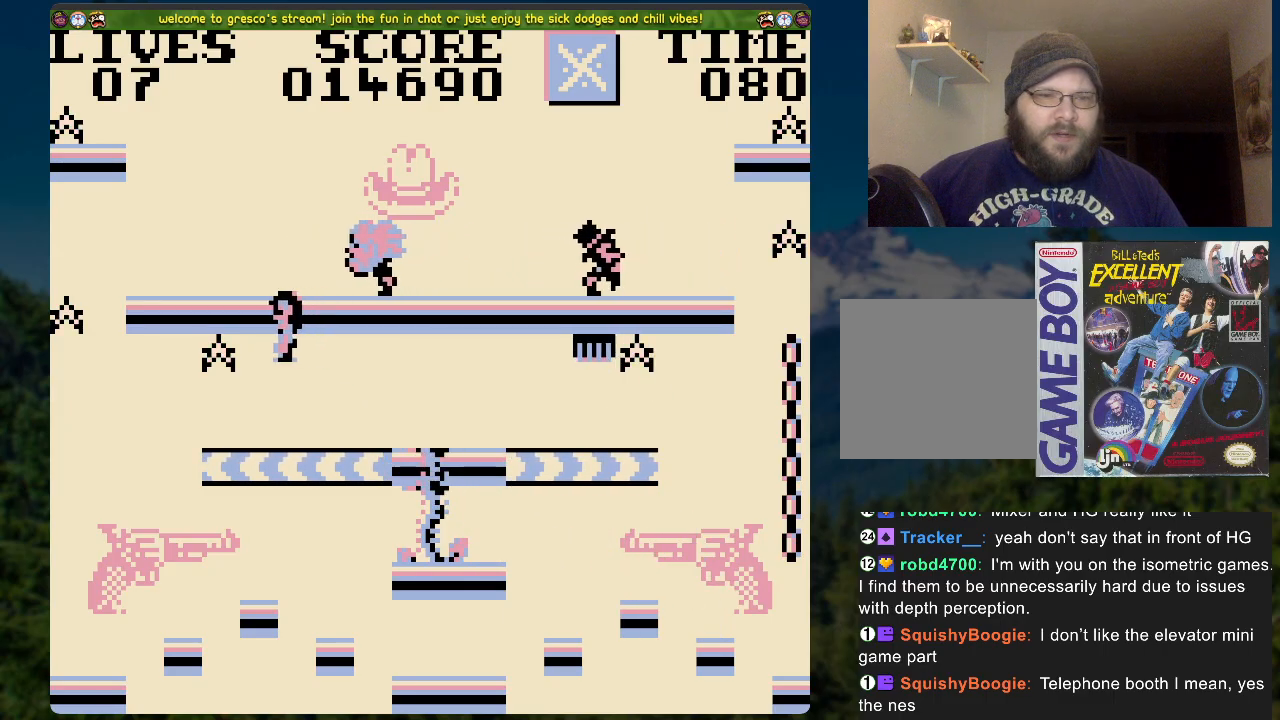
{"buttons": ["DPAD_RIGHT"], "left_stick": "center", "right_stick": "center", "events": [[100, "DPAD_RIGHT", "down"]]}
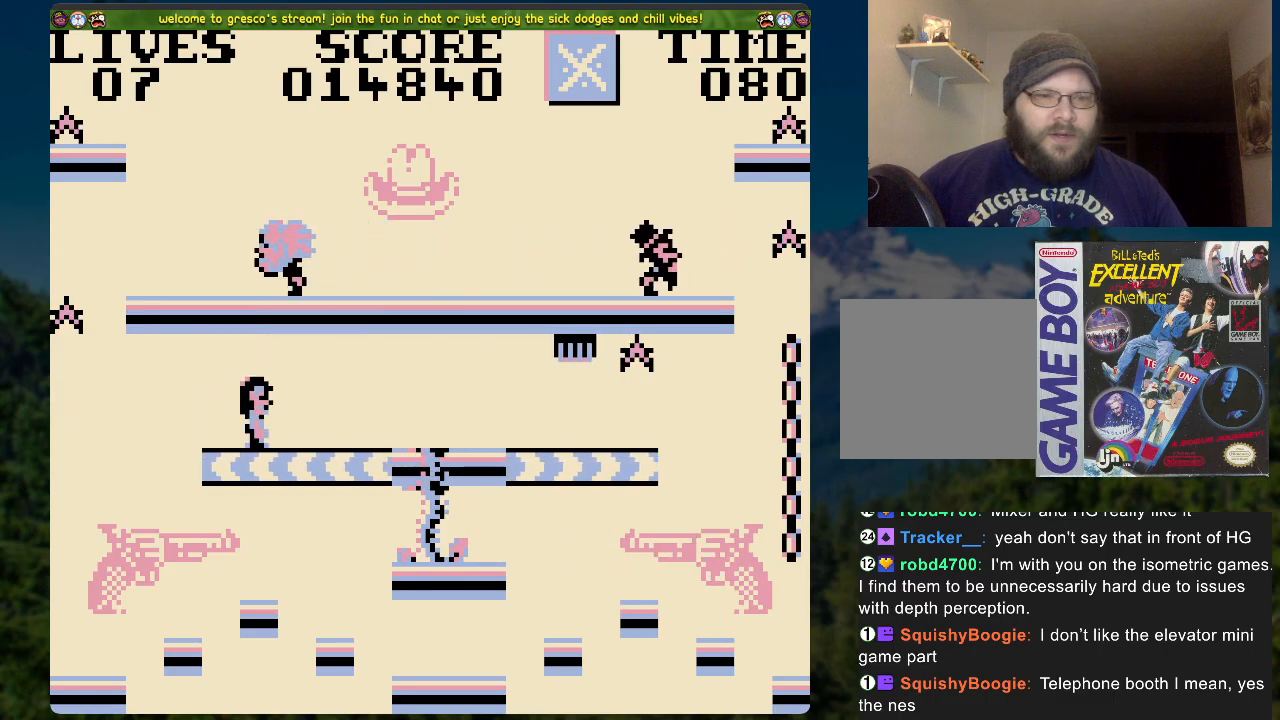
{"buttons": ["DPAD_RIGHT"], "left_stick": "center", "right_stick": "center", "events": []}
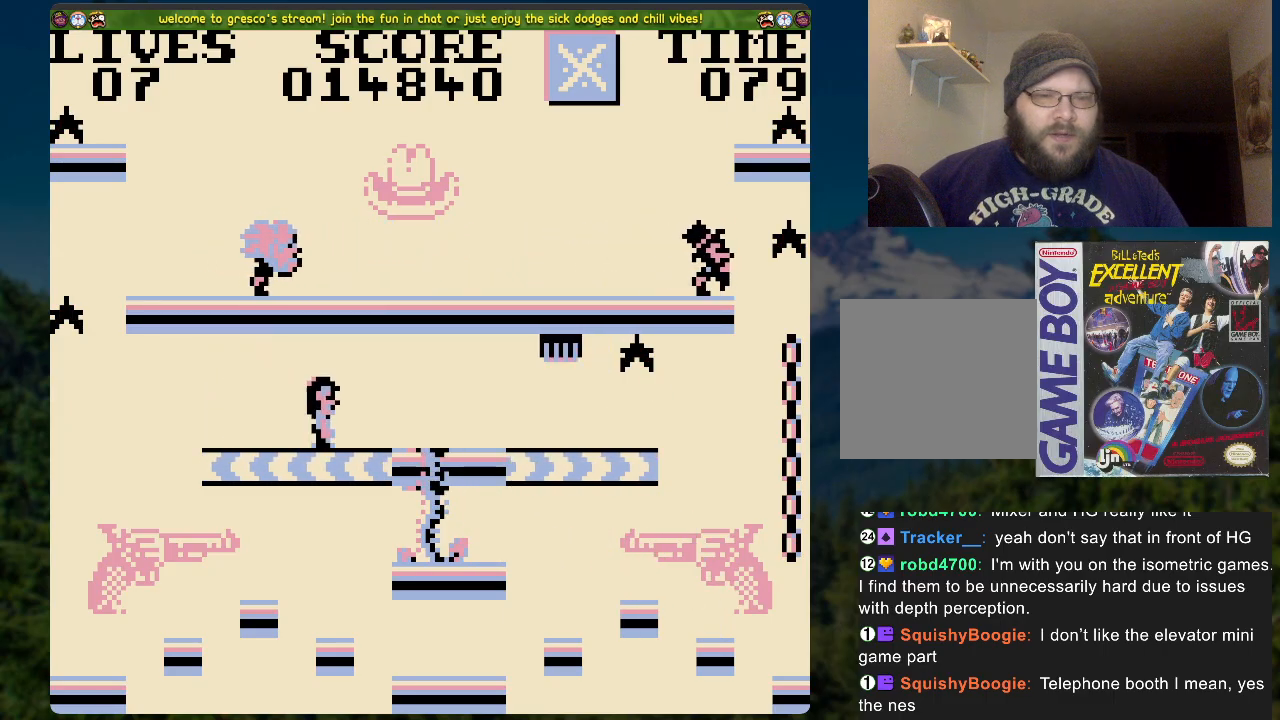
{"buttons": ["DPAD_RIGHT"], "left_stick": "center", "right_stick": "center", "events": []}
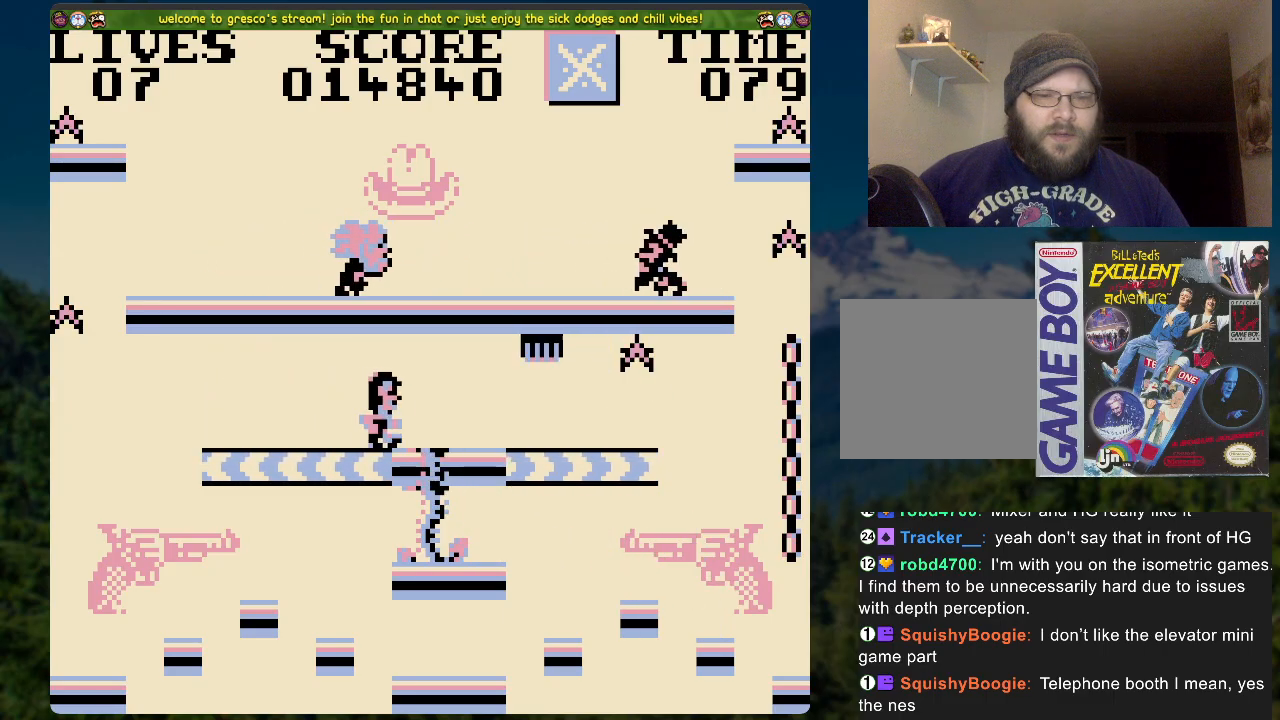
{"buttons": ["DPAD_DOWN"], "left_stick": "center", "right_stick": "center", "events": [[184, "DPAD_RIGHT", "up"], [201, "DPAD_DOWN", "down"]]}
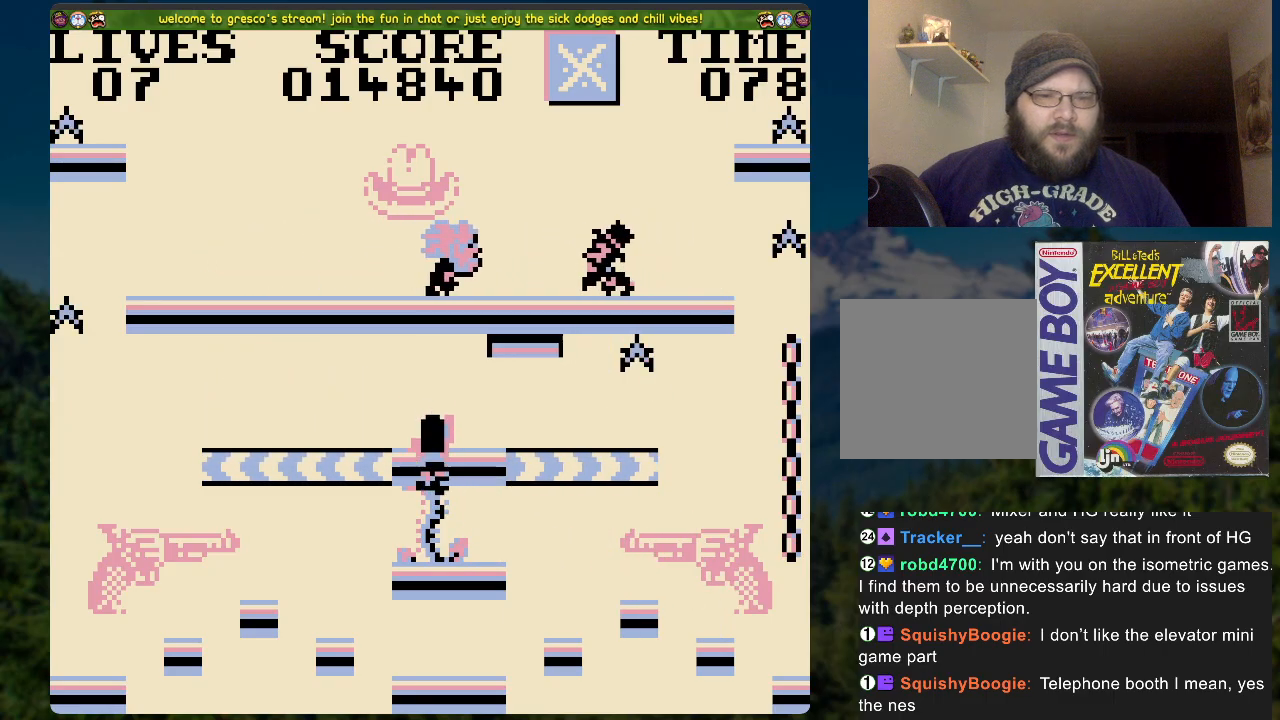
{"buttons": [], "left_stick": "center", "right_stick": "center", "events": [[84, "DPAD_DOWN", "up"]]}
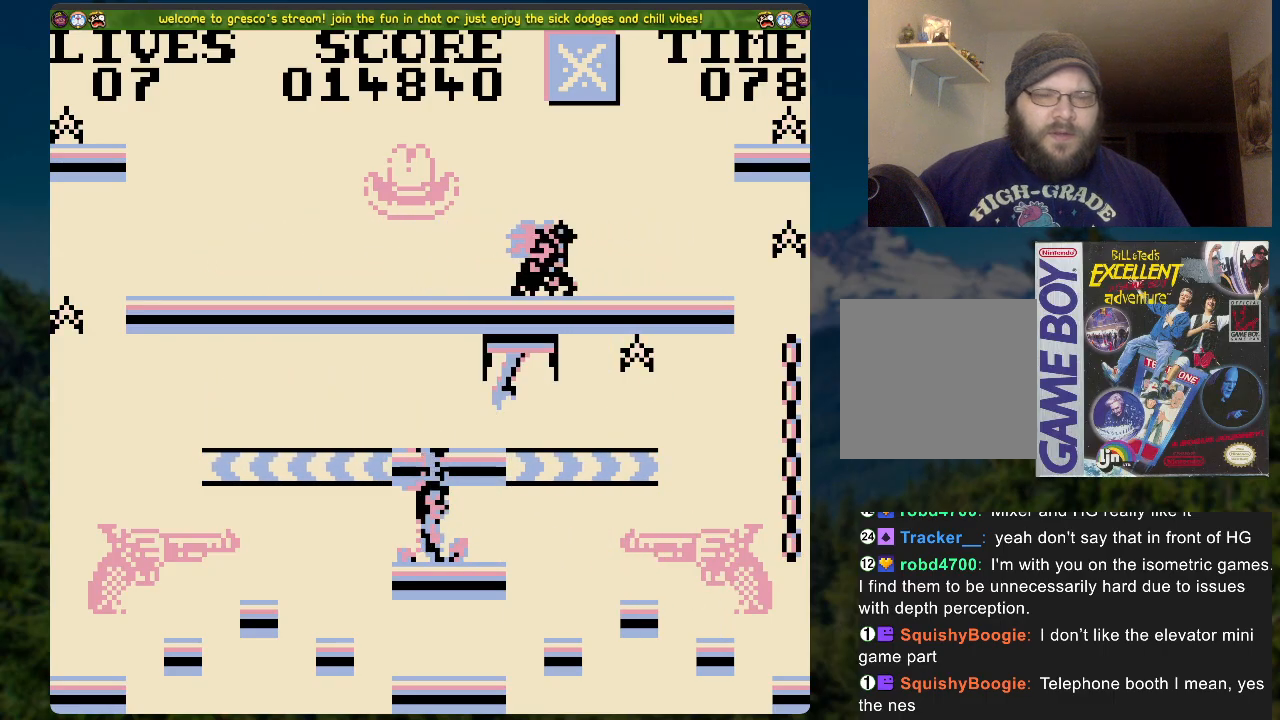
{"buttons": [], "left_stick": "center", "right_stick": "center", "events": [[50, "DPAD_UP", "down"], [151, "DPAD_UP", "up"]]}